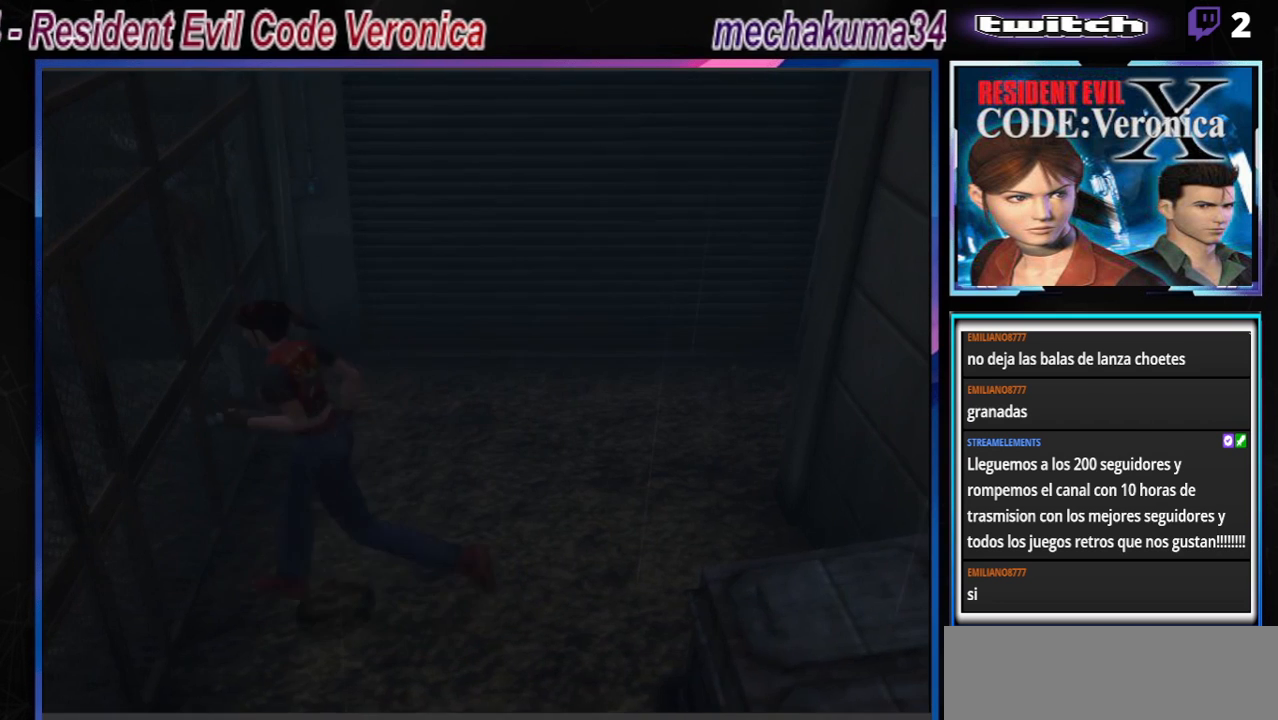
Gameplay with a controller (Xbox layout); each line is a JSON object with the inputs held at the frame after it. "events" lists button and stick changes between this image and that frame as [ms after this image, input, new state], when the widget could be followed in between. Not read: L3 R3 SHARE right_stick.
{"buttons": ["B"], "left_stick": "up-left", "events": [[33, "A", "down"], [167, "A", "up"], [367, "A", "down"], [500, "A", "up"]]}
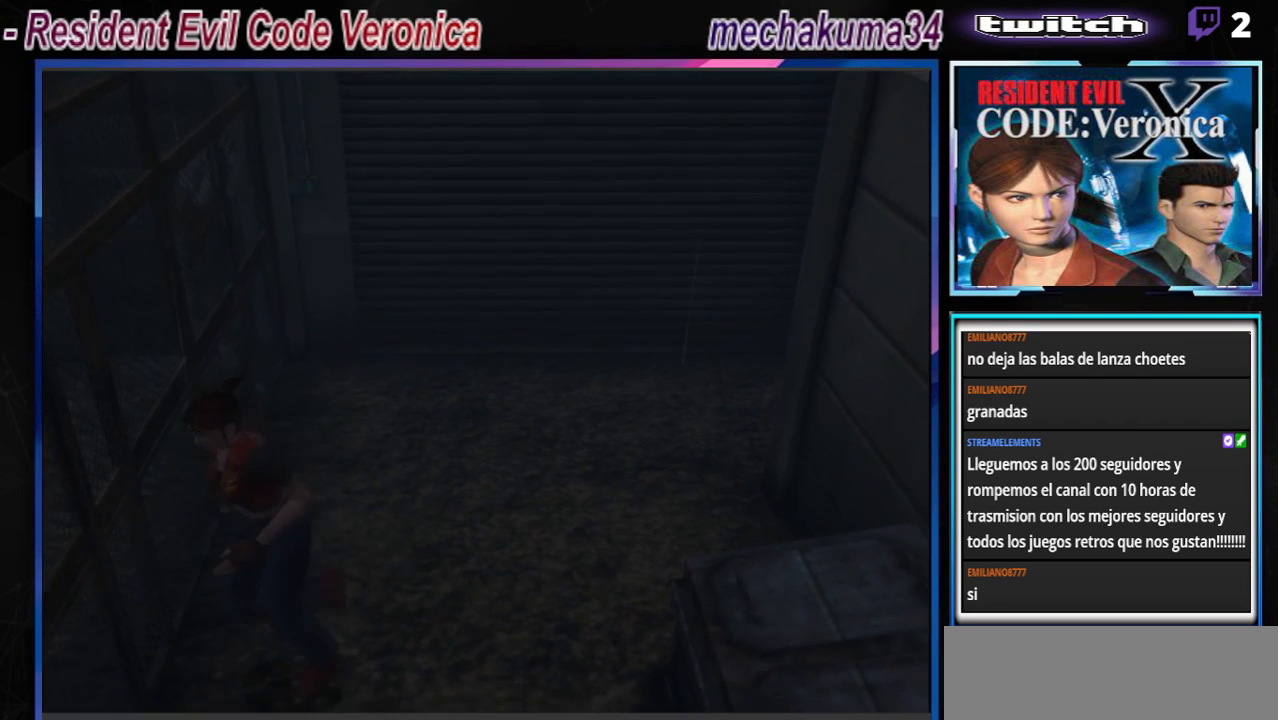
{"buttons": ["B"], "left_stick": "down", "events": [[267, "left_stick", "right"], [333, "B", "up"], [433, "B", "down"], [467, "left_stick", "down"]]}
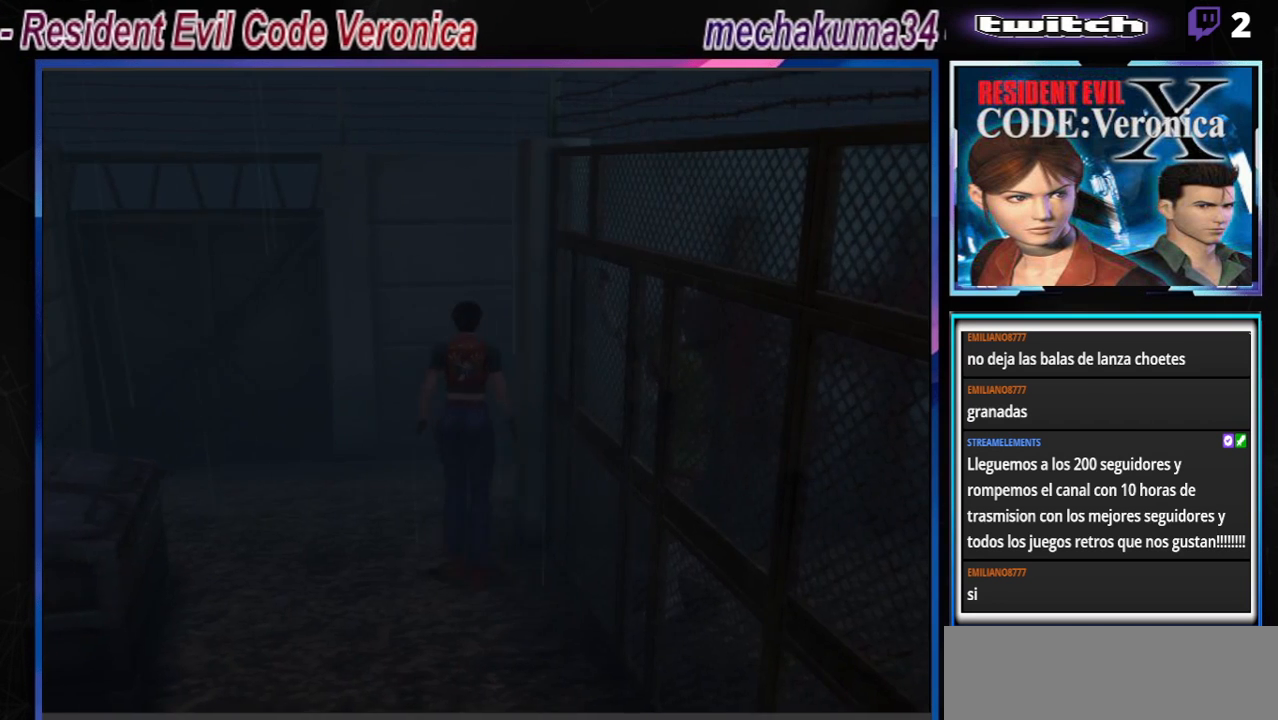
{"buttons": ["B"], "left_stick": "up", "events": [[100, "B", "up"], [100, "left_stick", "up"], [167, "B", "down"]]}
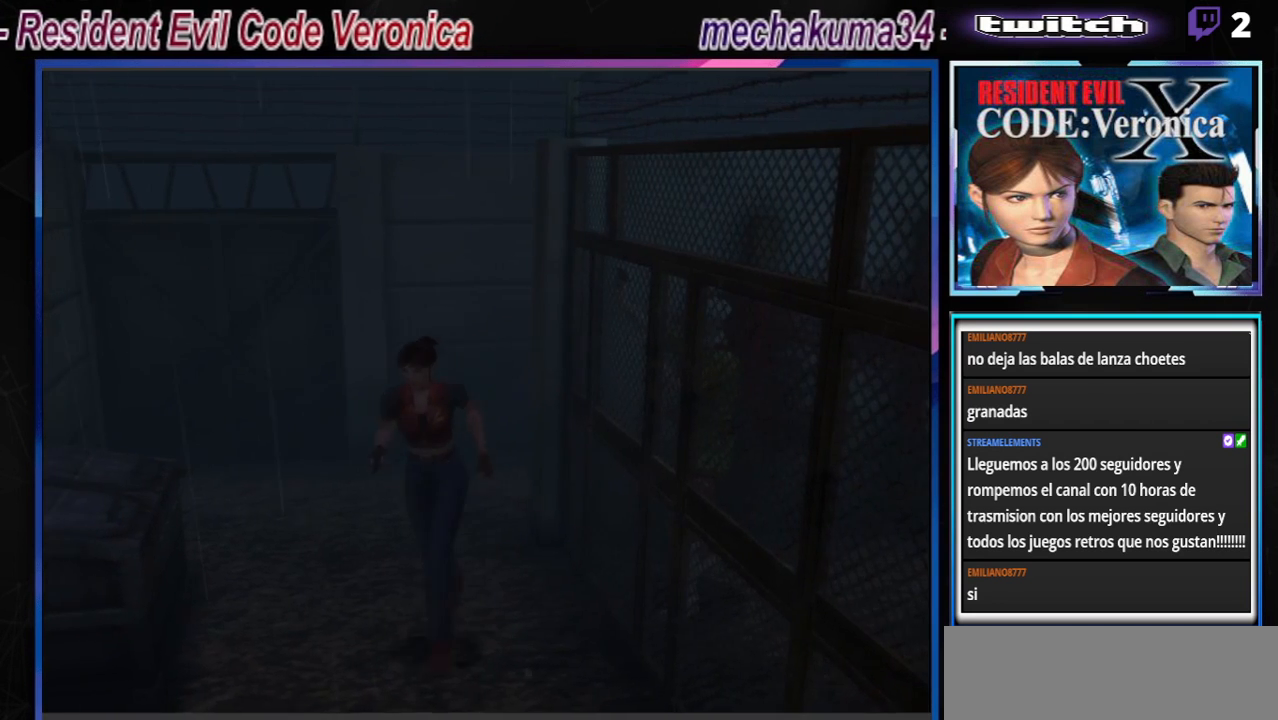
{"buttons": ["B"], "left_stick": "up-left", "events": [[233, "left_stick", "up-left"]]}
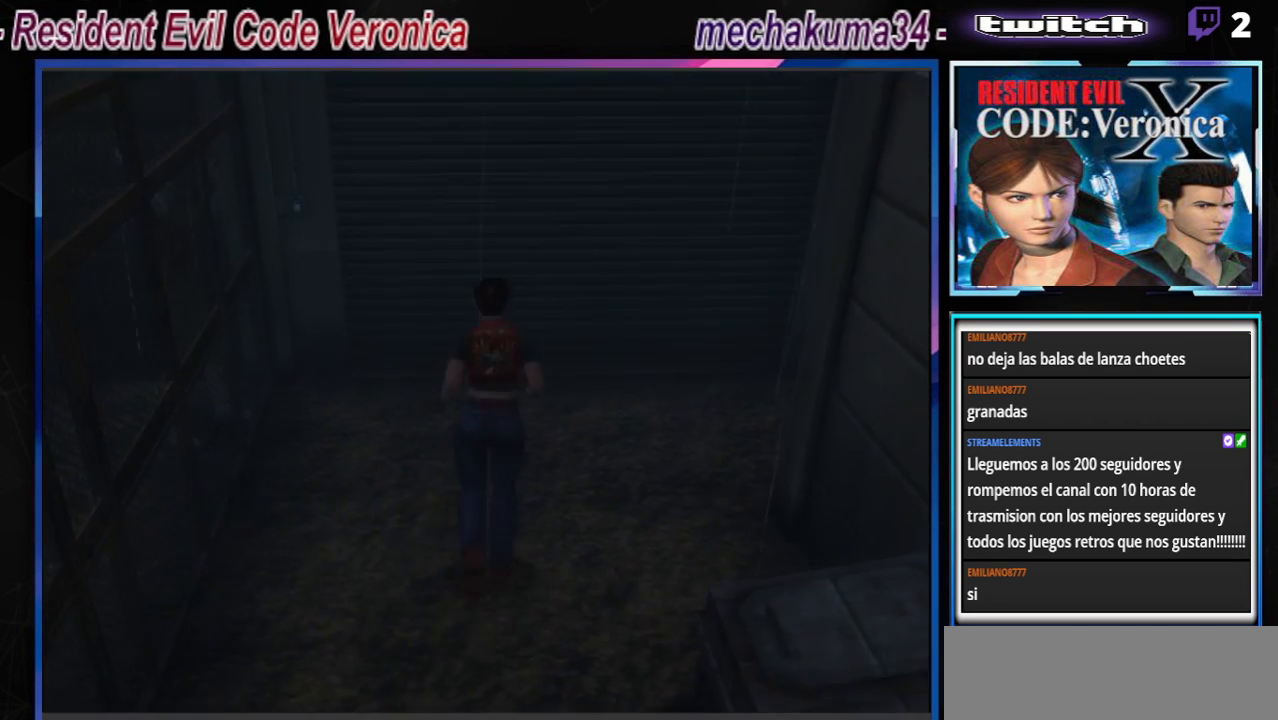
{"buttons": ["B"], "left_stick": "up", "events": [[67, "left_stick", "up"], [333, "left_stick", "up-left"], [500, "left_stick", "up"]]}
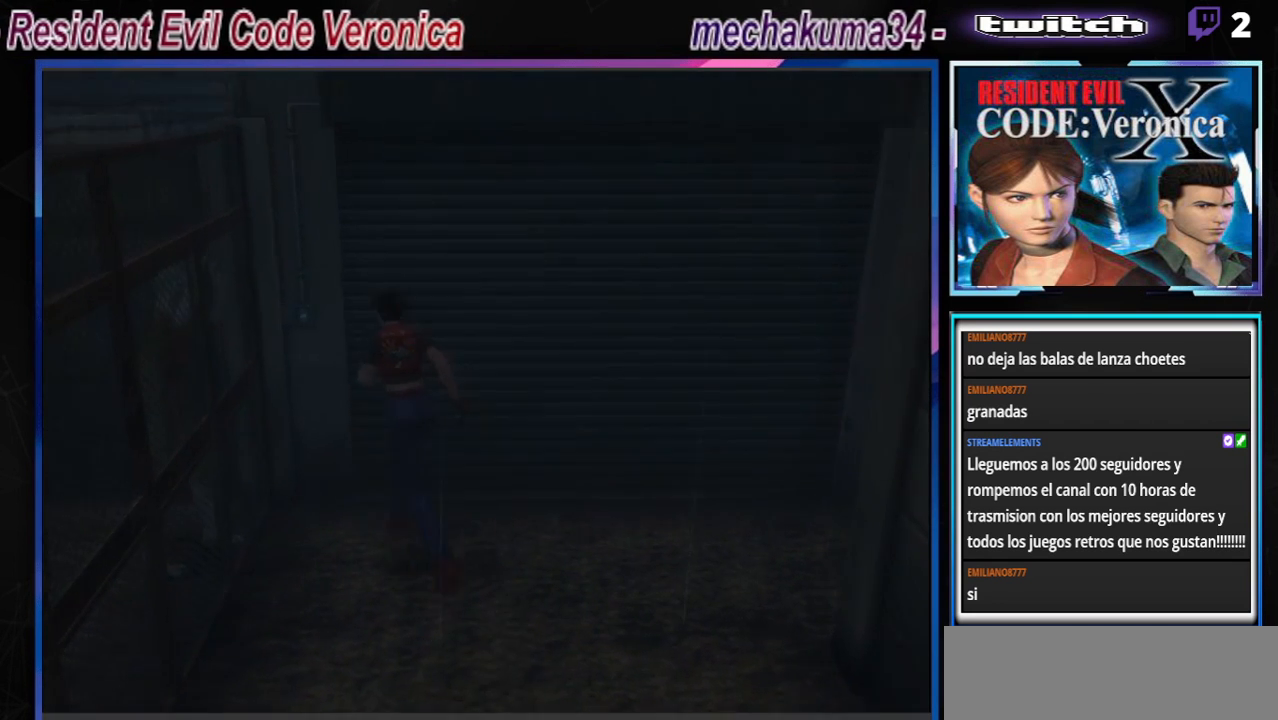
{"buttons": ["A", "B"], "left_stick": "up-right", "events": [[233, "A", "down"], [300, "left_stick", "up-right"], [367, "A", "up"], [433, "A", "down"]]}
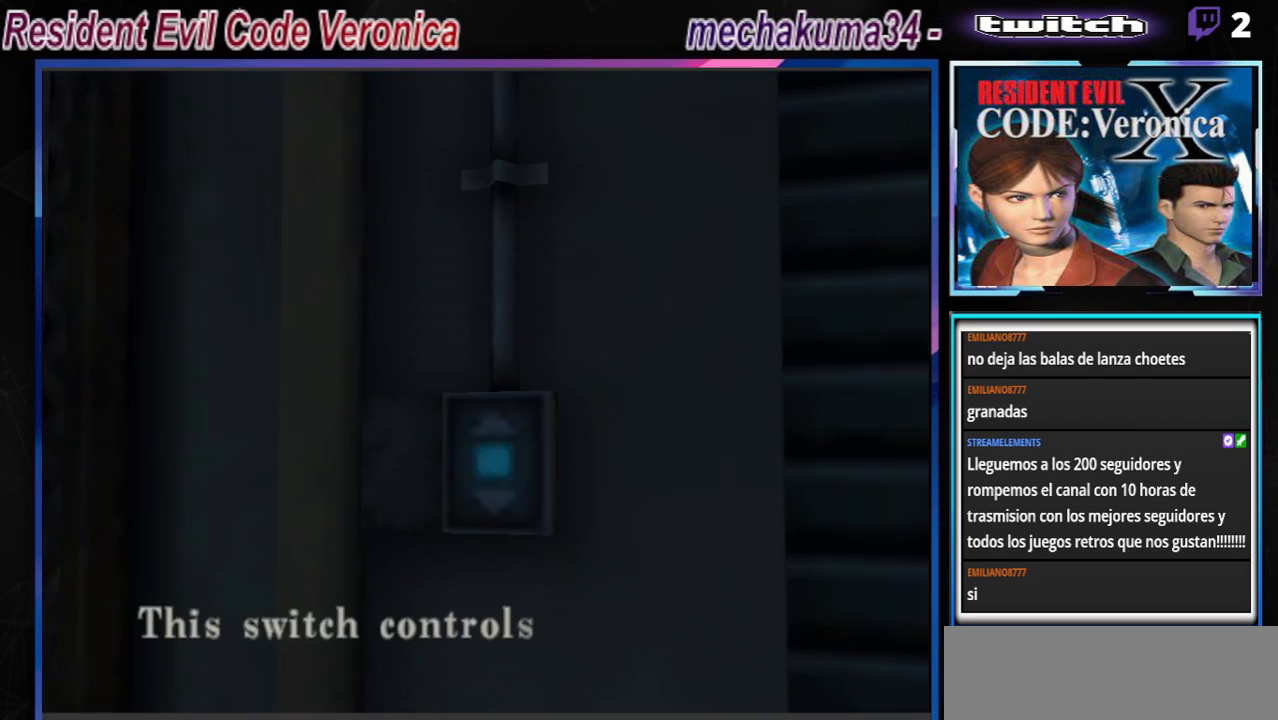
{"buttons": ["A"], "left_stick": "center", "events": [[100, "A", "up"], [100, "left_stick", "center"], [133, "B", "up"], [267, "A", "down"], [400, "A", "up"], [500, "A", "down"]]}
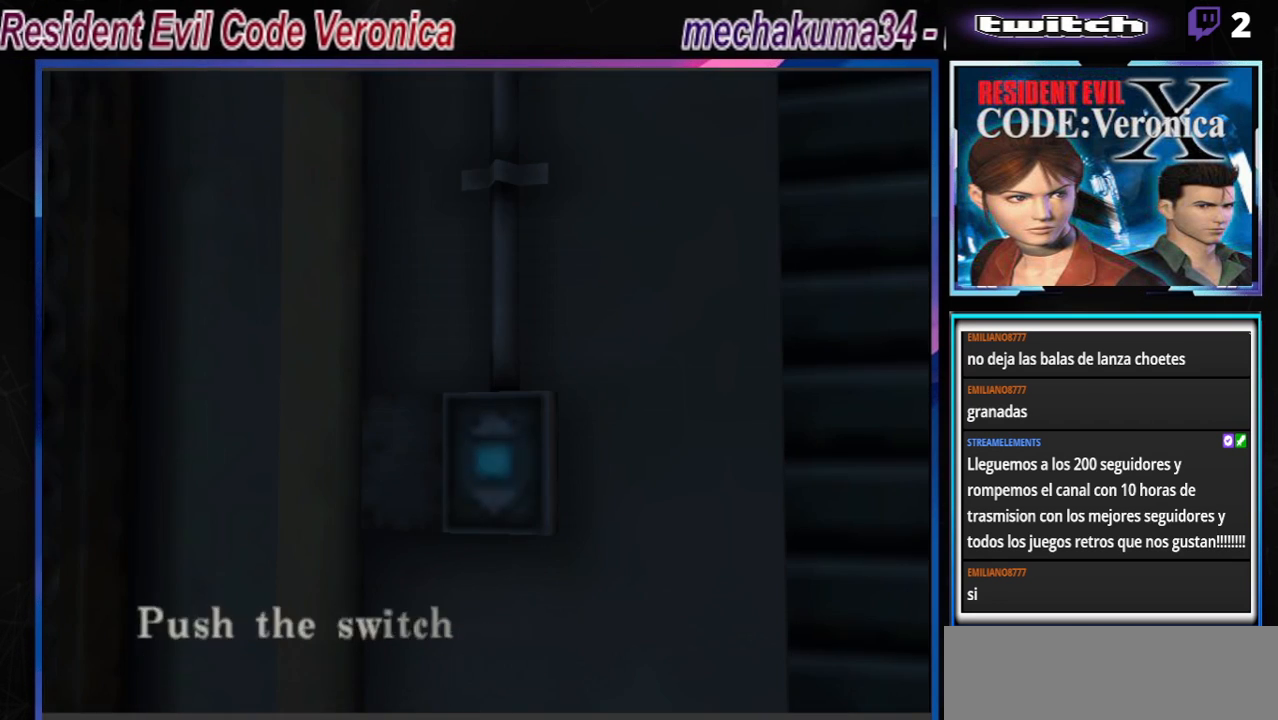
{"buttons": [], "left_stick": "center", "events": [[100, "A", "up"], [267, "A", "down"], [400, "A", "up"]]}
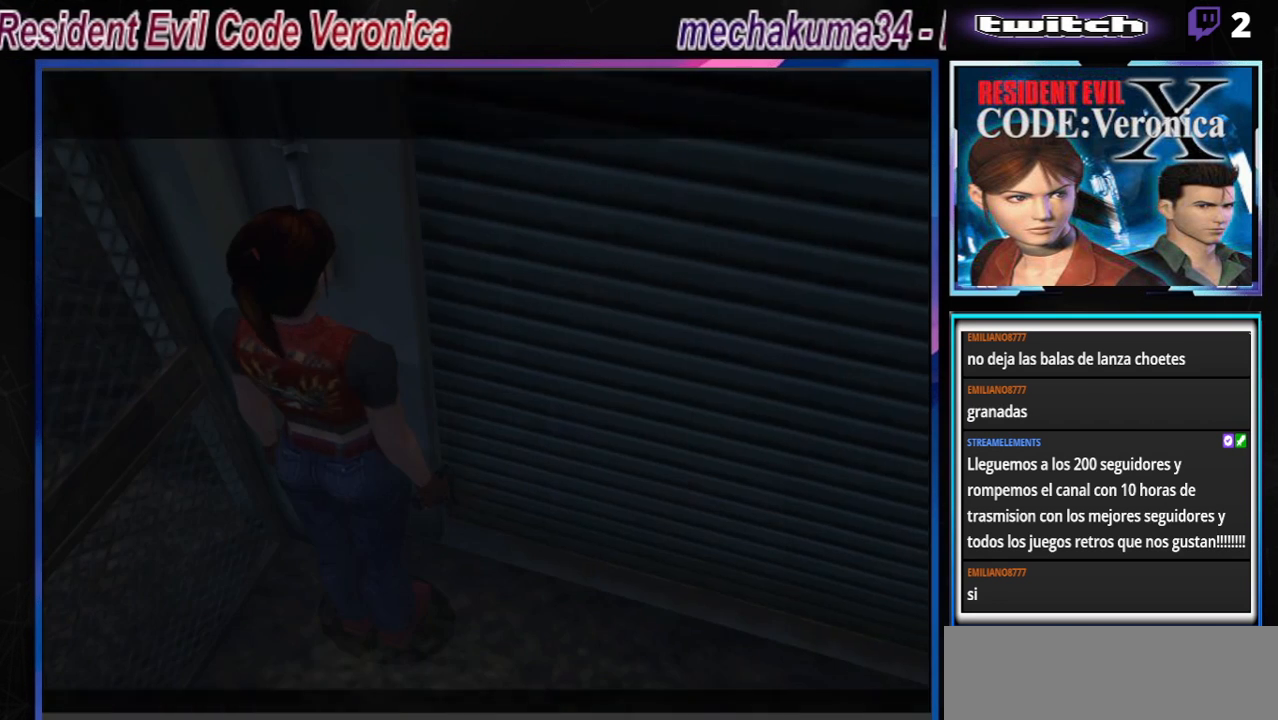
{"buttons": ["A"], "left_stick": "center", "events": [[467, "A", "down"]]}
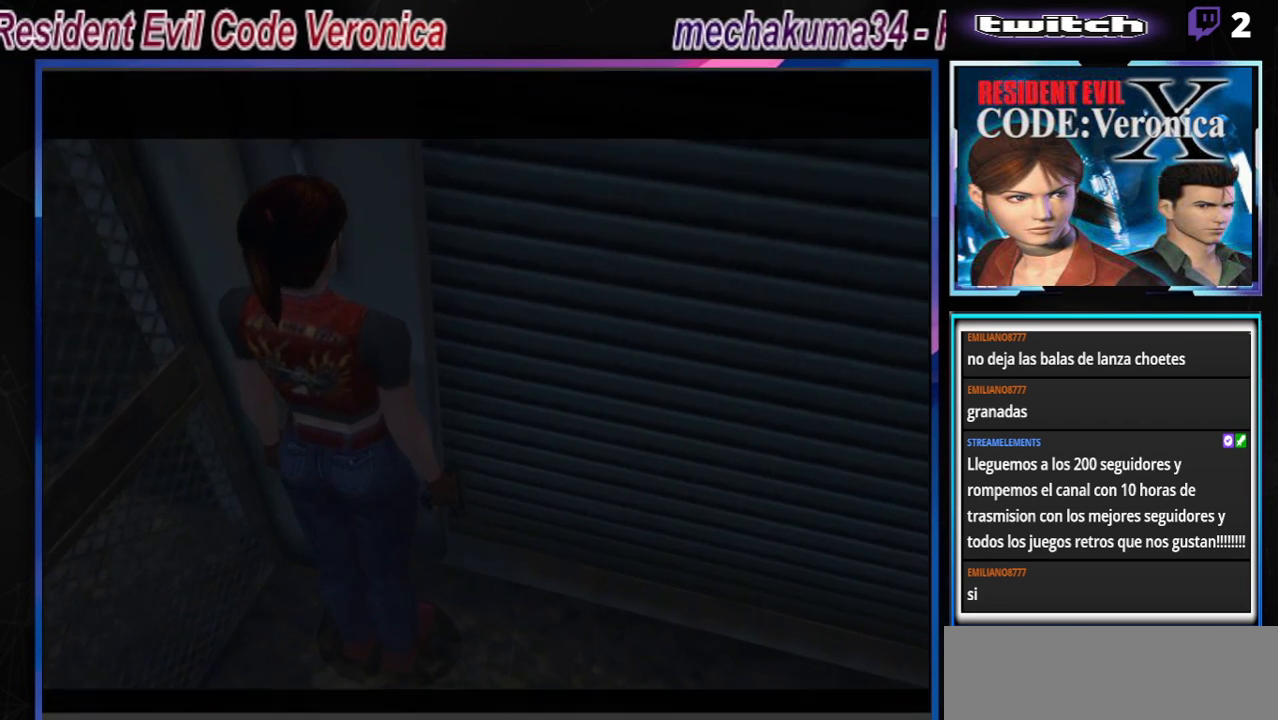
{"buttons": [], "left_stick": "center", "events": [[67, "A", "up"], [367, "A", "down"], [467, "A", "up"]]}
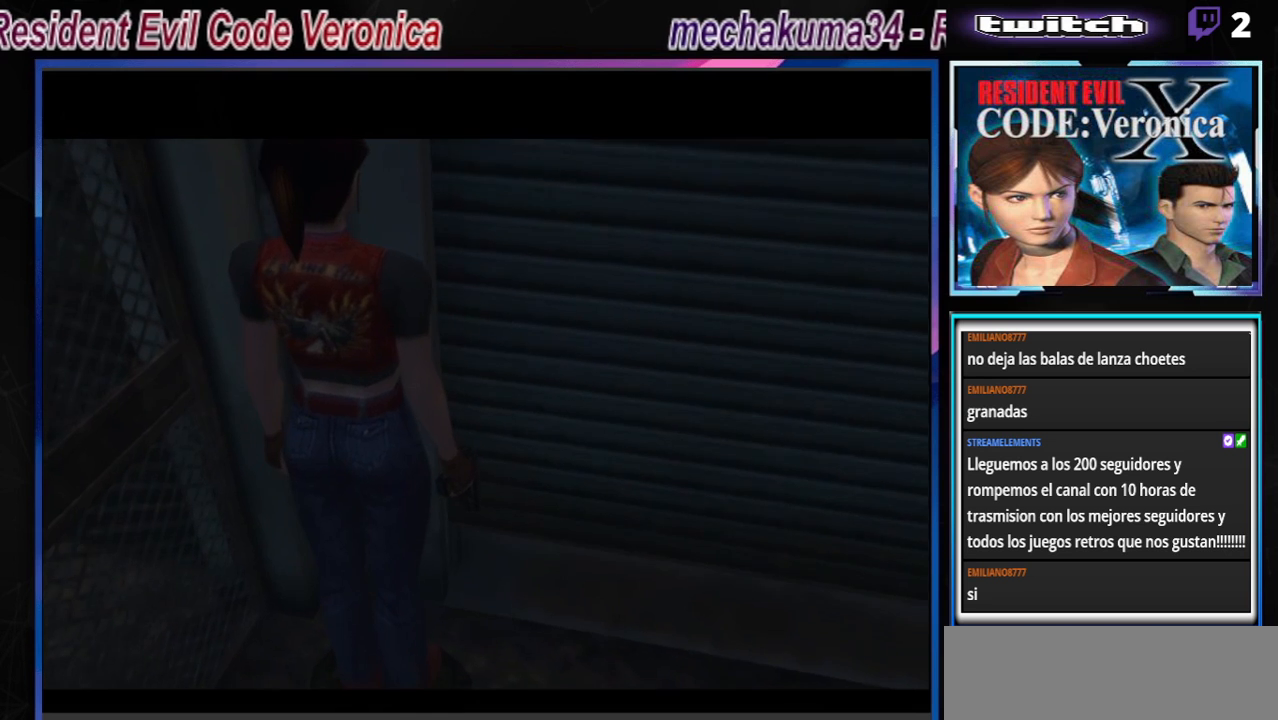
{"buttons": [], "left_stick": "up-right", "events": [[300, "left_stick", "up-right"]]}
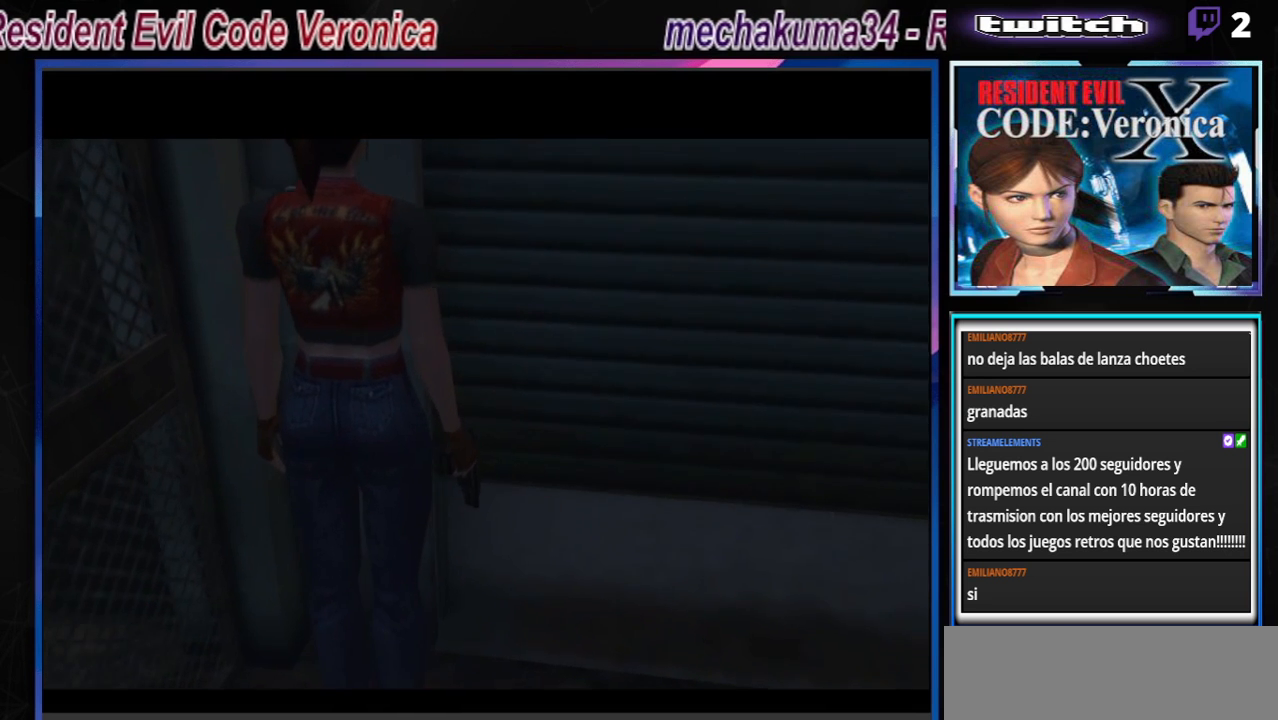
{"buttons": [], "left_stick": "center", "events": [[100, "left_stick", "right"], [200, "left_stick", "center"]]}
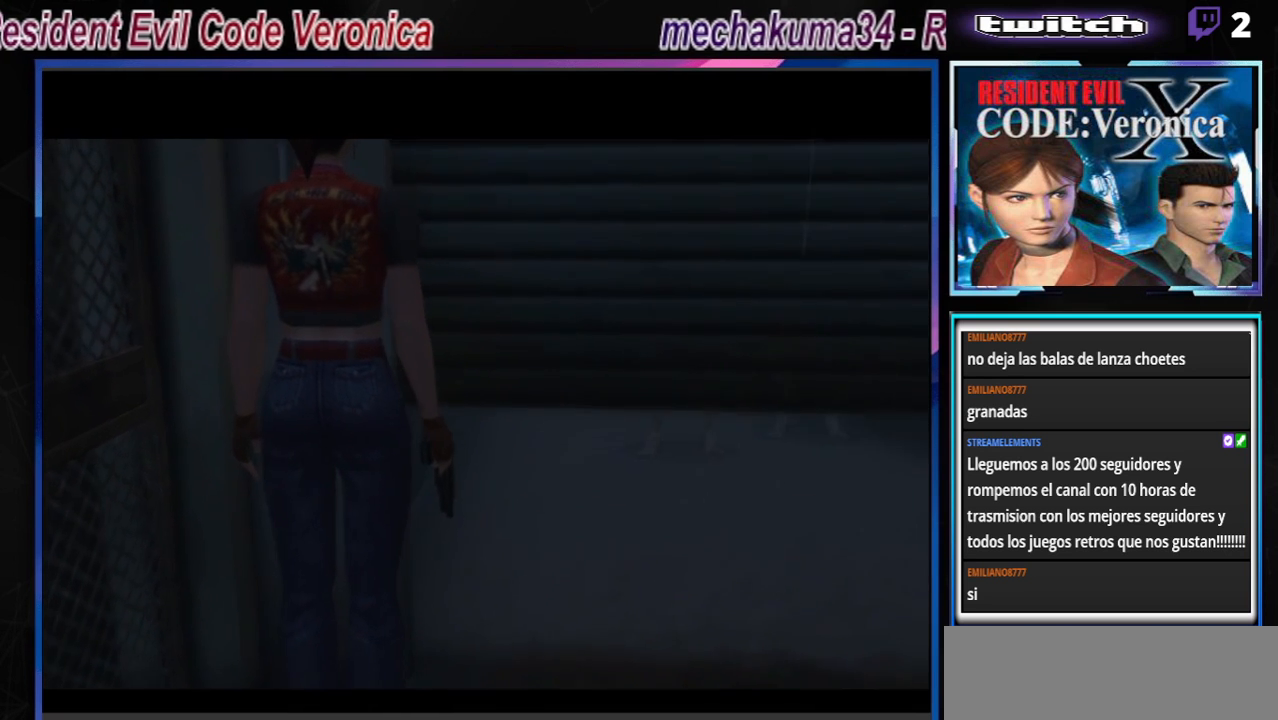
{"buttons": [], "left_stick": "center", "events": []}
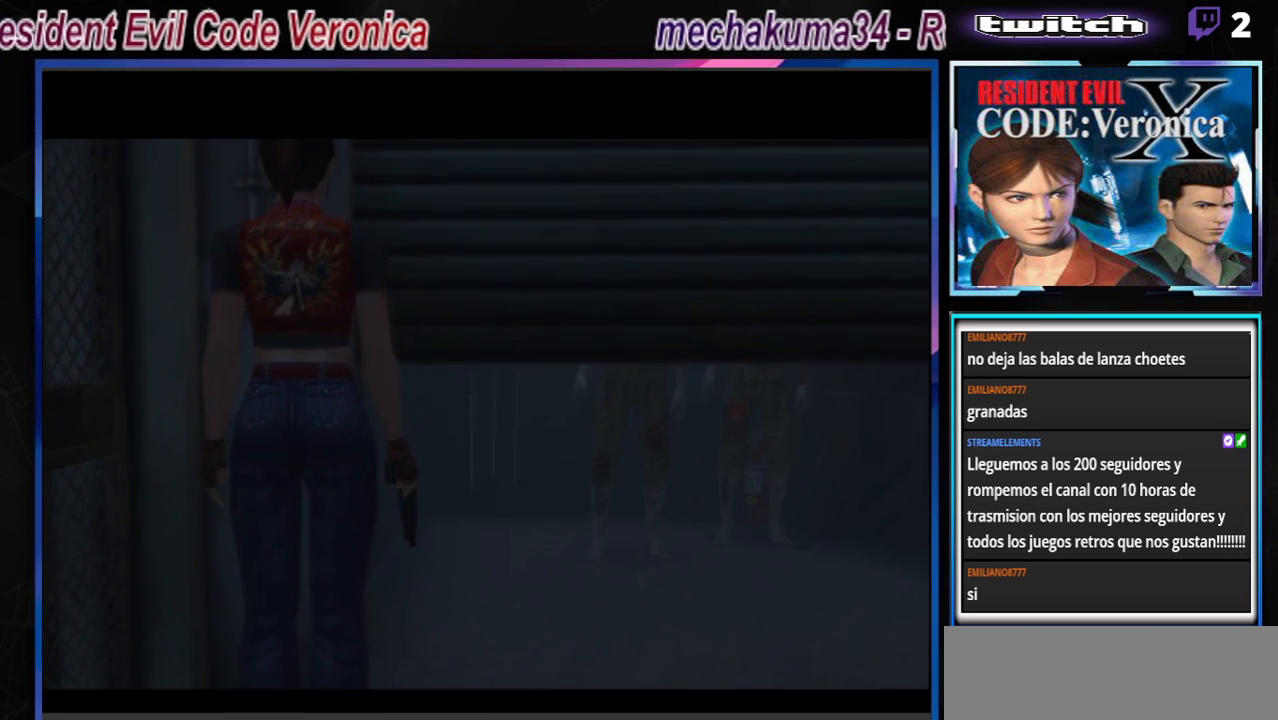
{"buttons": [], "left_stick": "right", "events": [[400, "left_stick", "right"]]}
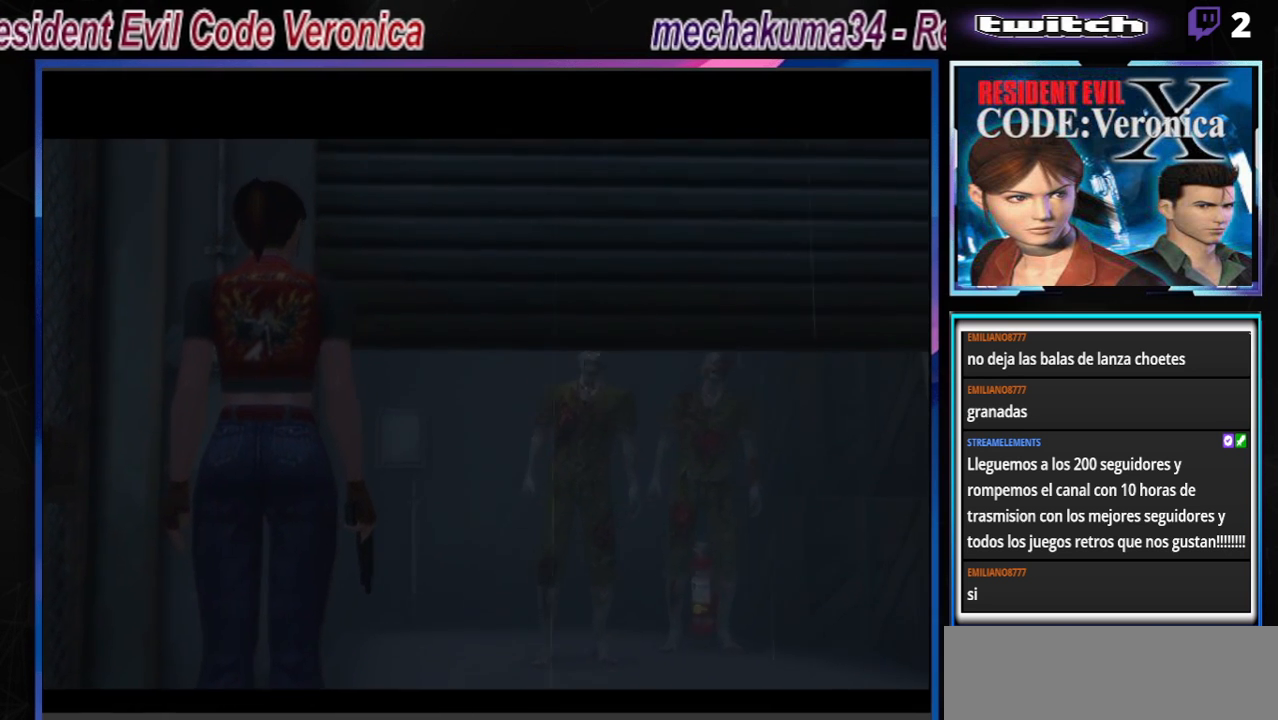
{"buttons": ["R1"], "left_stick": "center", "events": [[33, "left_stick", "up-right"], [200, "R1", "down"], [267, "left_stick", "center"]]}
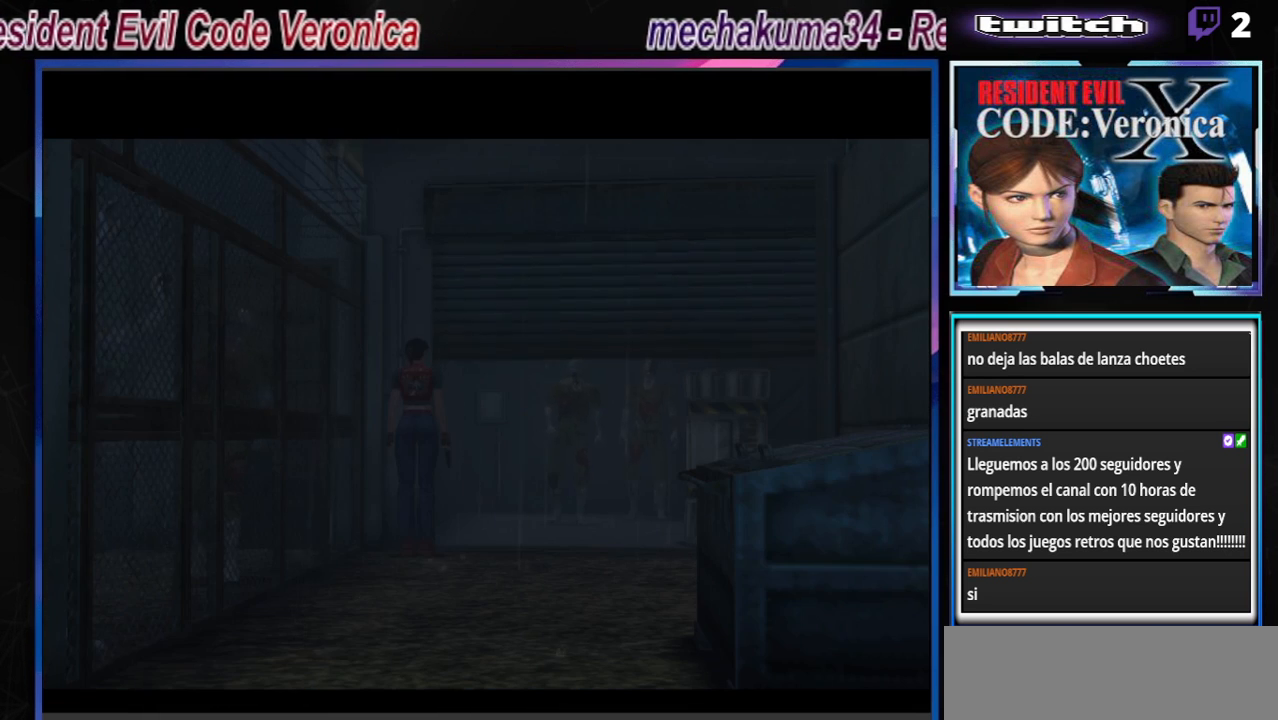
{"buttons": ["R1"], "left_stick": "right", "events": [[400, "left_stick", "right"]]}
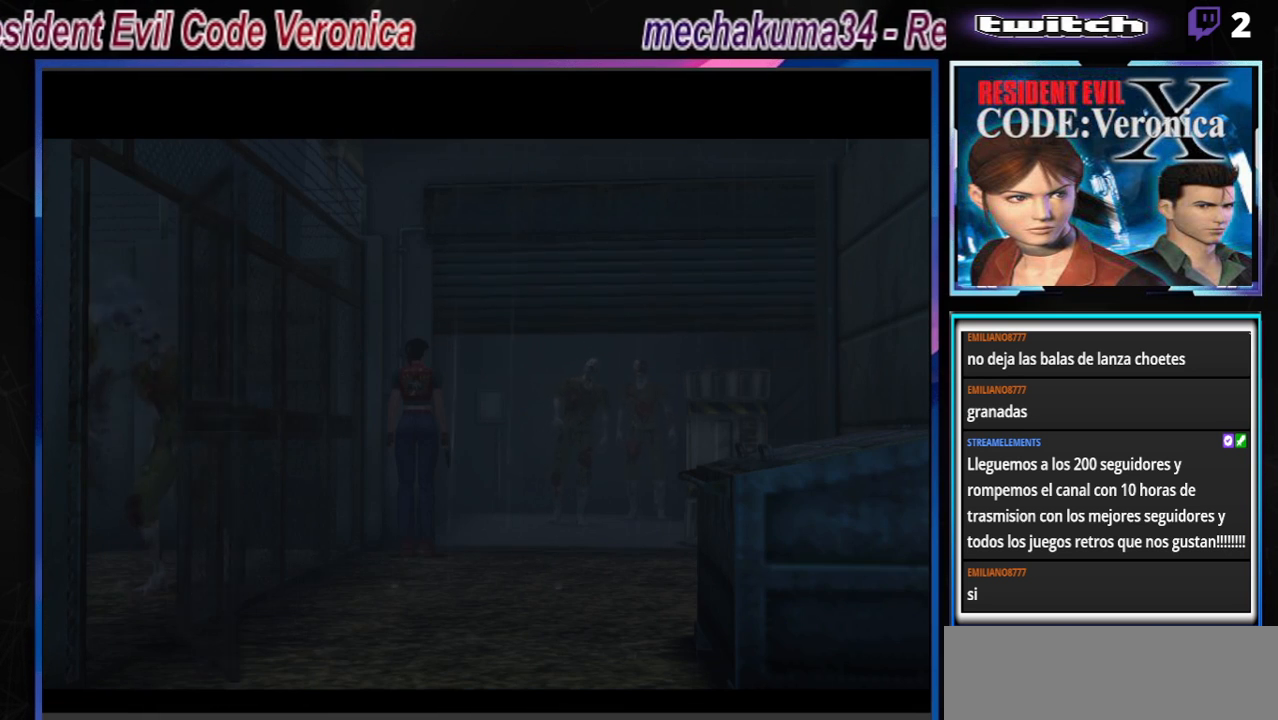
{"buttons": [], "left_stick": "right", "events": [[200, "R1", "up"], [200, "left_stick", "center"], [467, "left_stick", "right"]]}
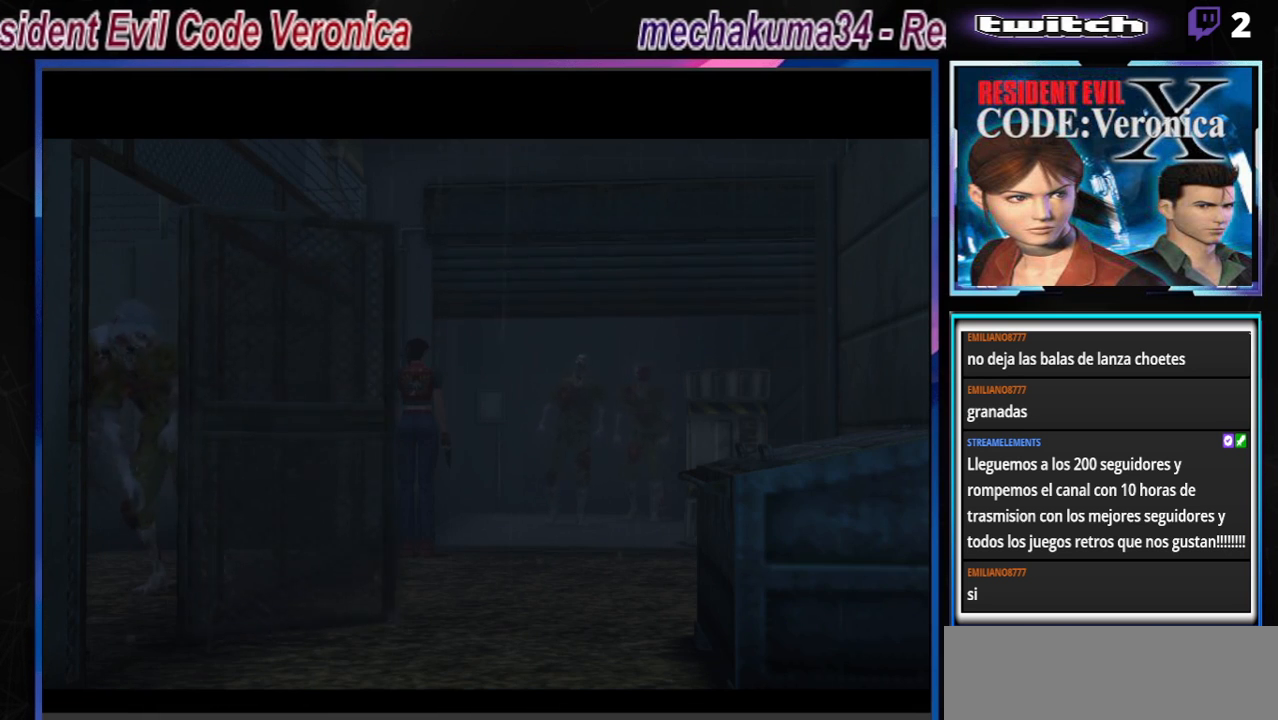
{"buttons": [], "left_stick": "right", "events": []}
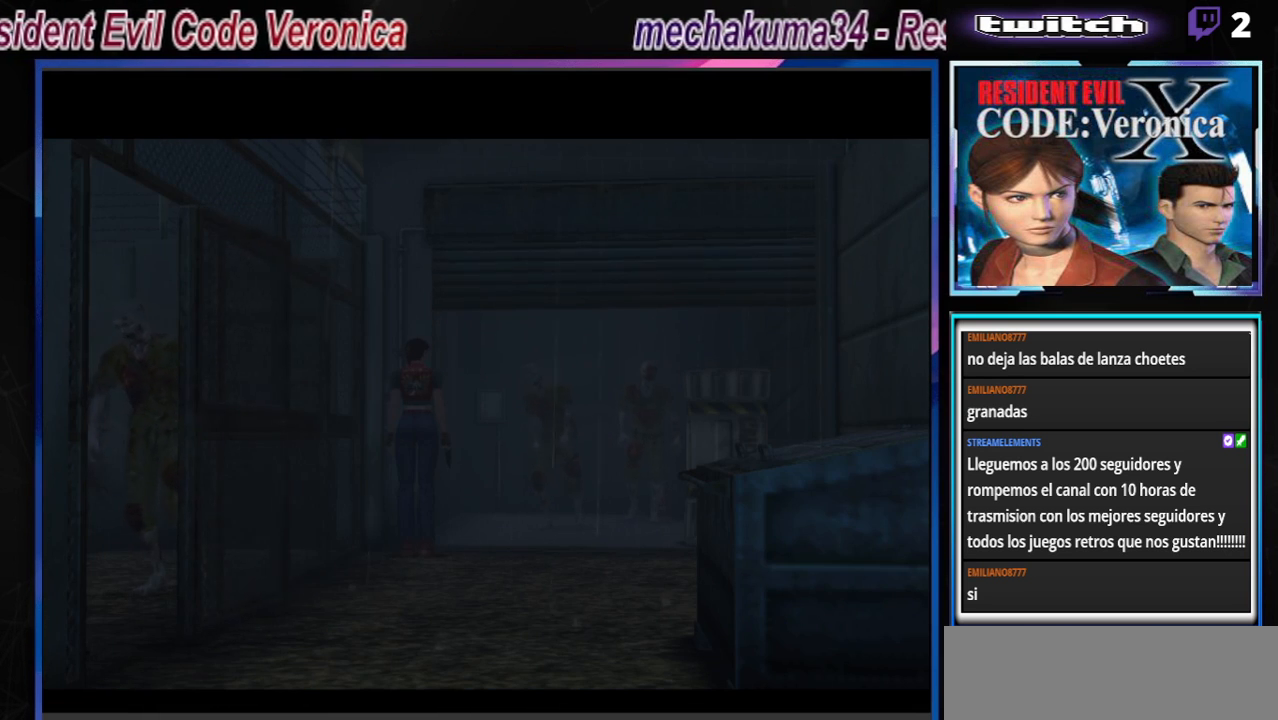
{"buttons": [], "left_stick": "right", "events": []}
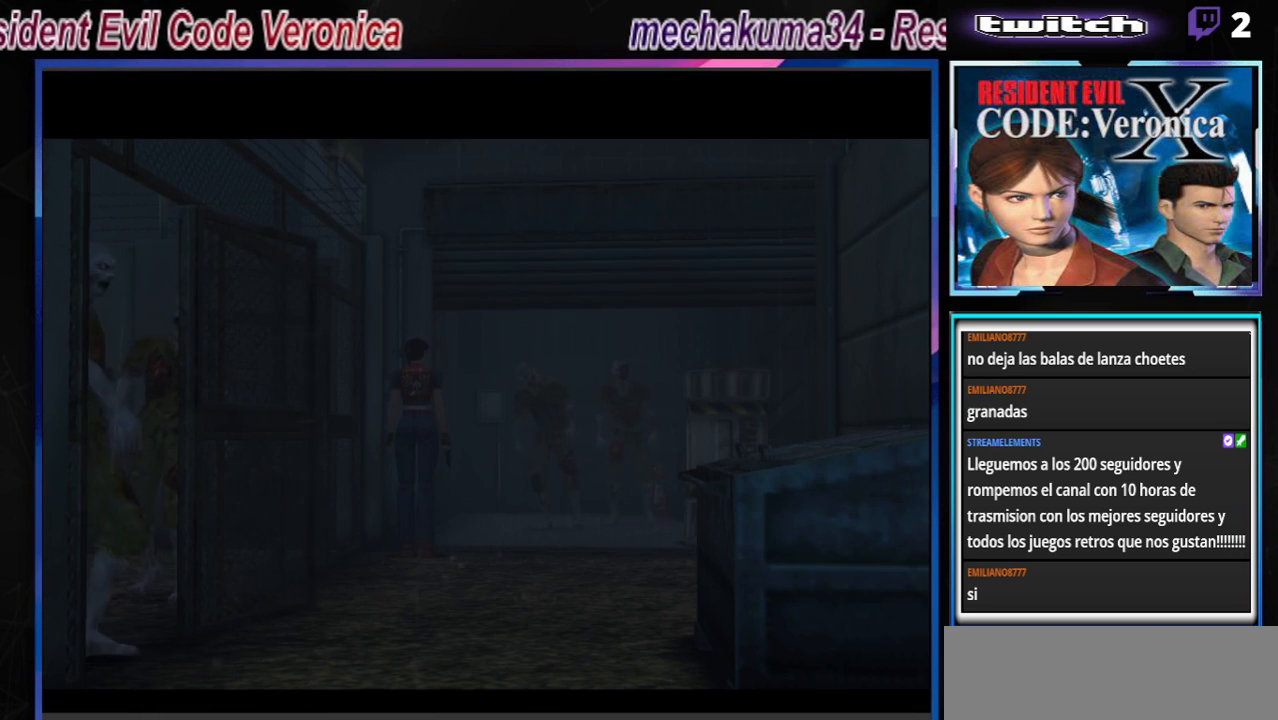
{"buttons": [], "left_stick": "right", "events": []}
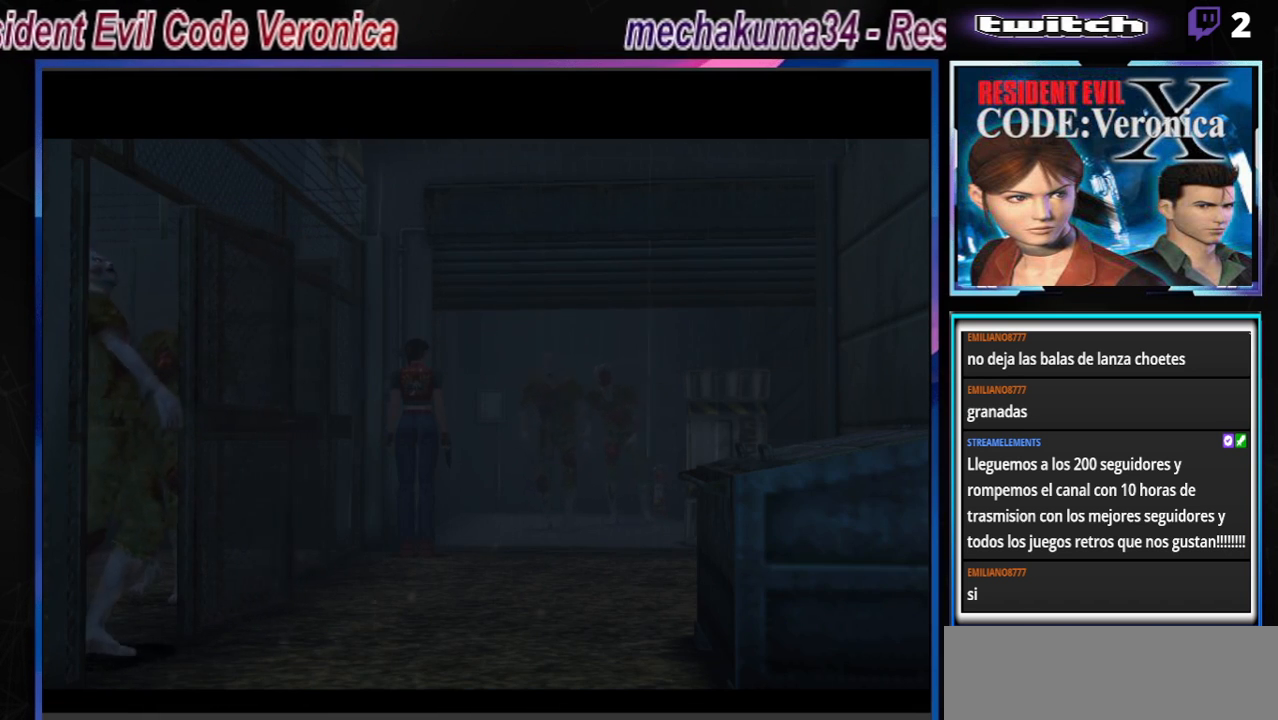
{"buttons": [], "left_stick": "right", "events": []}
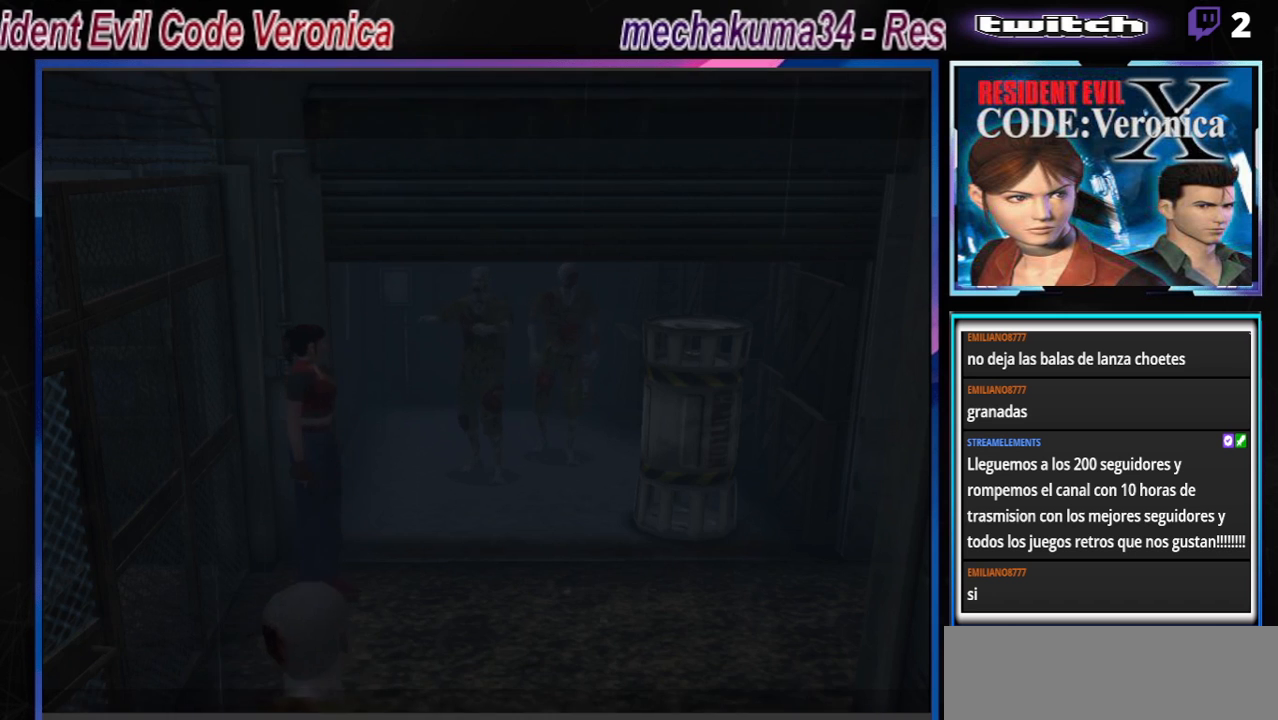
{"buttons": ["B"], "left_stick": "up-left", "events": [[67, "B", "down"], [67, "left_stick", "up-right"], [400, "left_stick", "up"], [500, "left_stick", "up-left"]]}
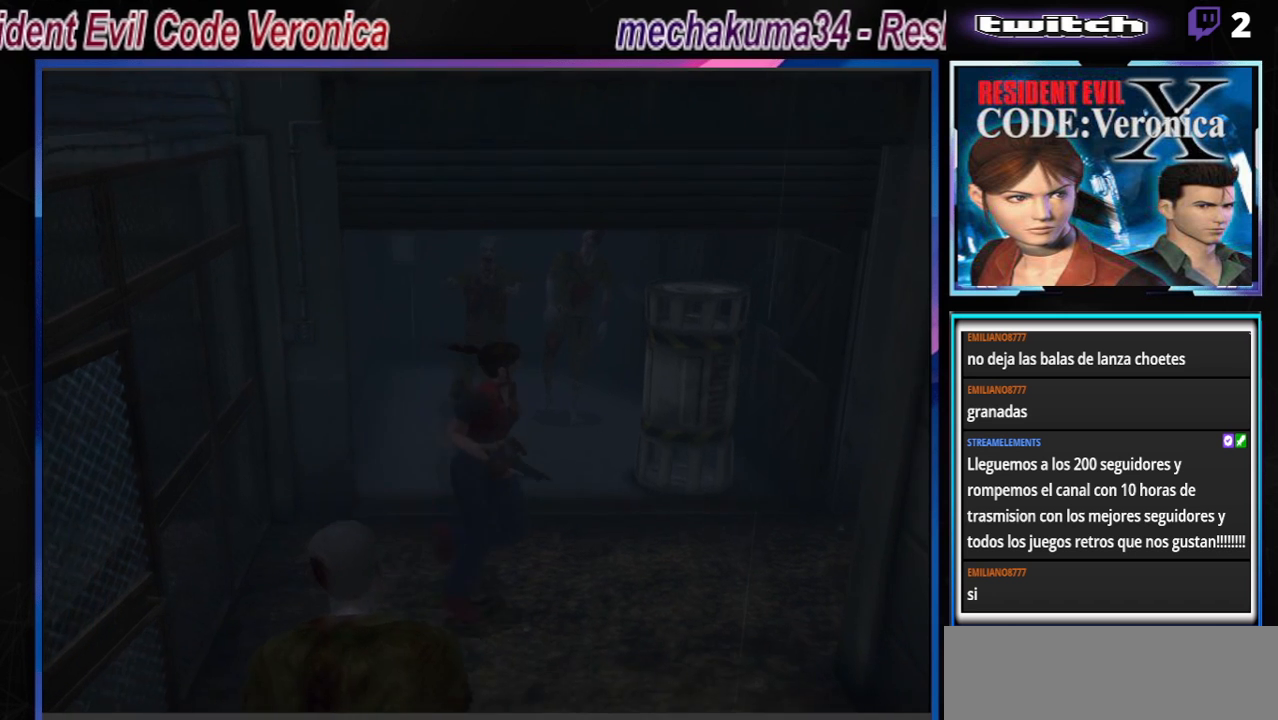
{"buttons": ["B"], "left_stick": "up-left", "events": []}
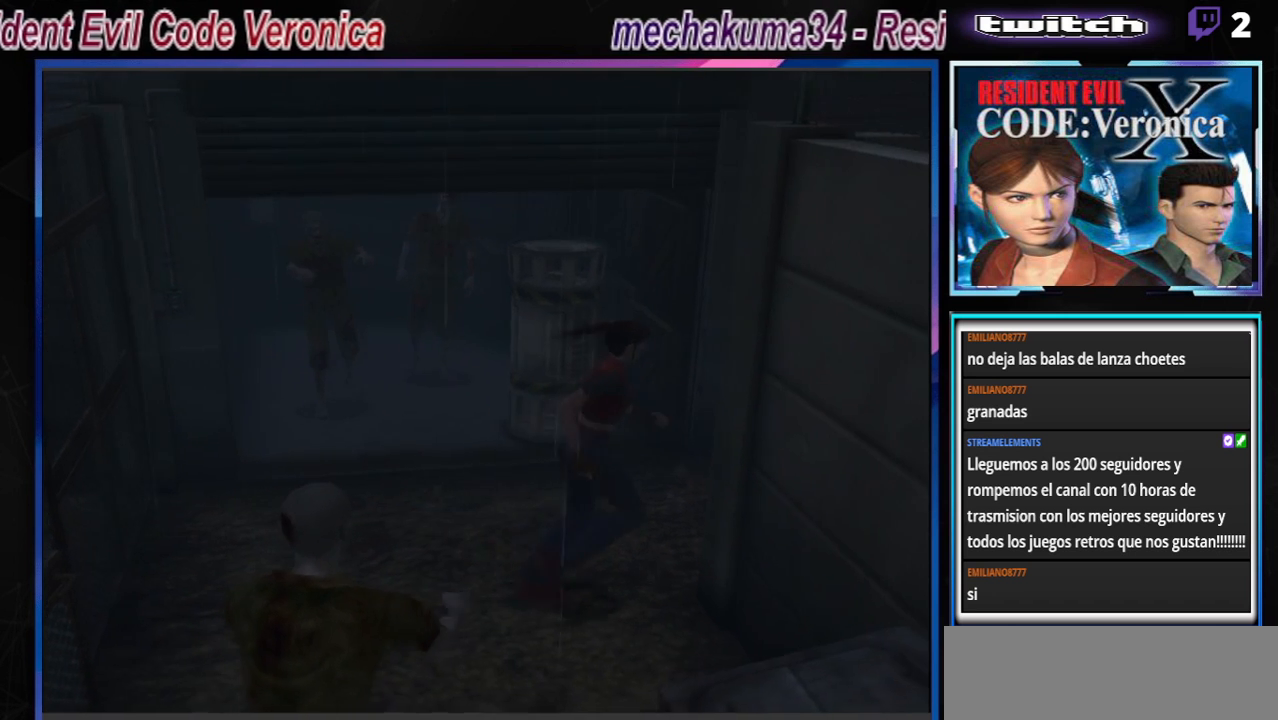
{"buttons": ["B"], "left_stick": "up", "events": [[333, "left_stick", "up"]]}
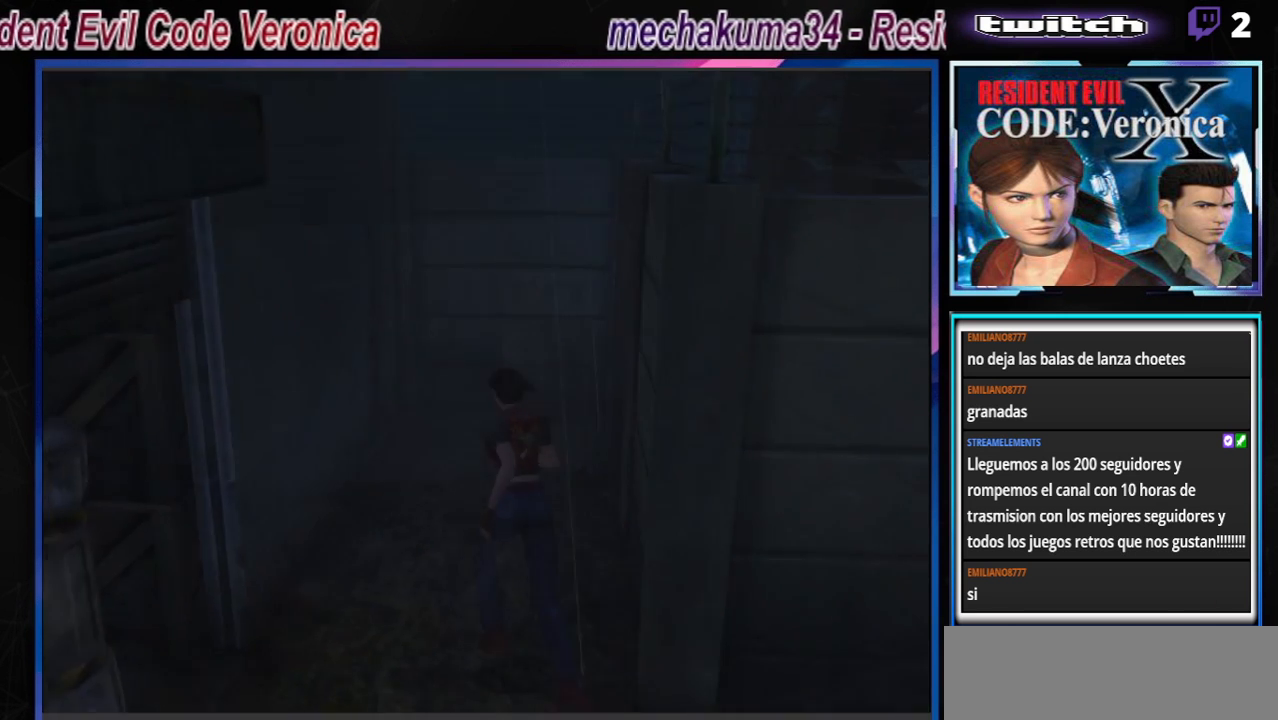
{"buttons": ["B"], "left_stick": "up", "events": [[33, "left_stick", "up-right"], [267, "left_stick", "up"]]}
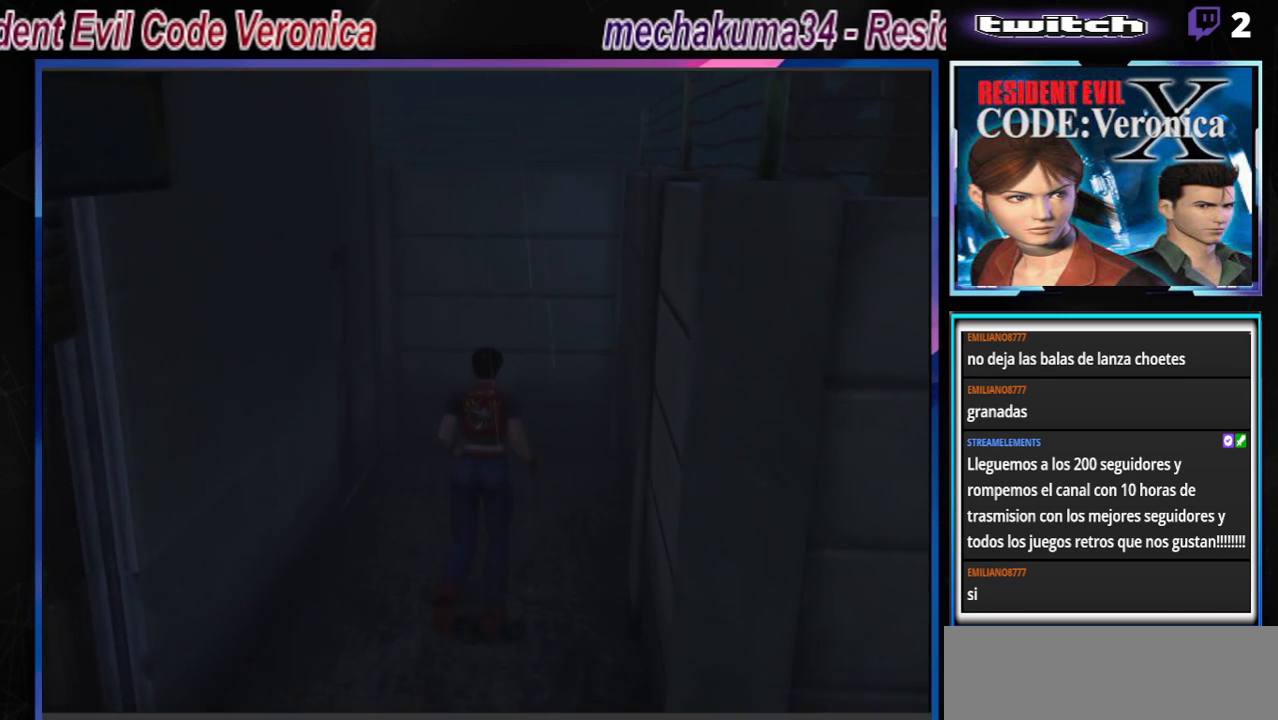
{"buttons": ["B"], "left_stick": "up", "events": []}
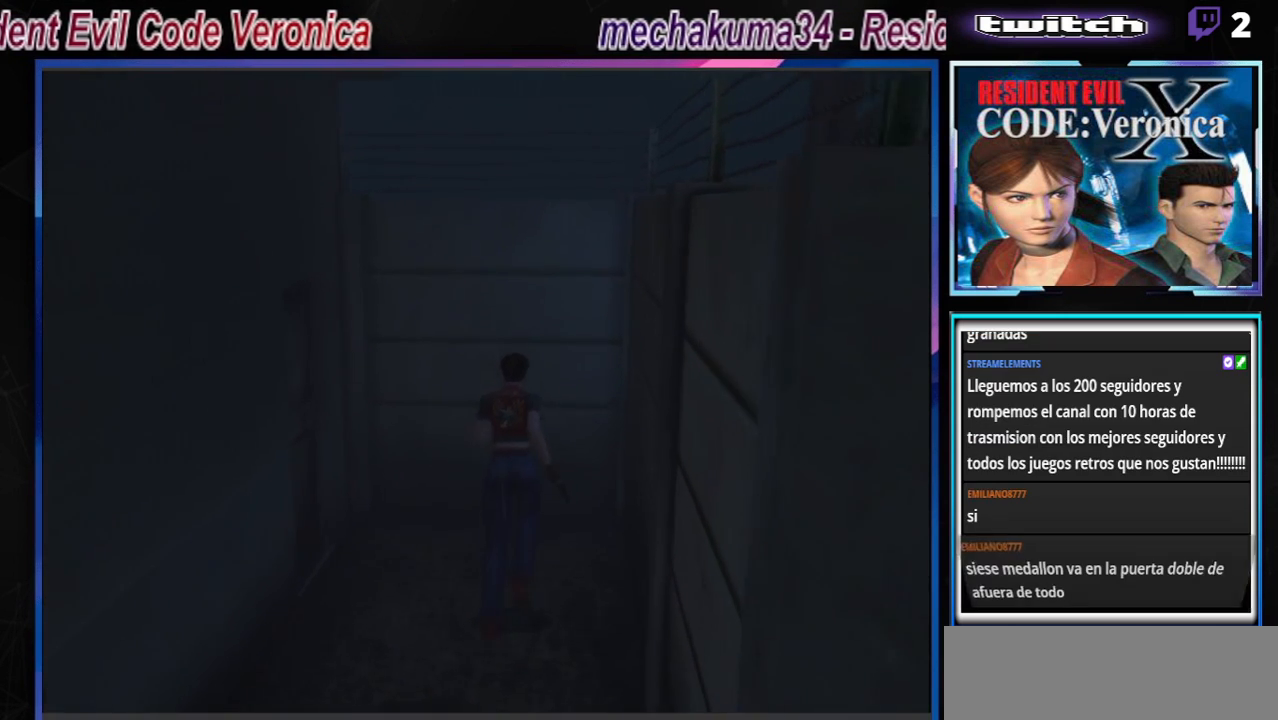
{"buttons": ["B"], "left_stick": "down", "events": [[333, "B", "up"], [400, "left_stick", "down"], [433, "B", "down"]]}
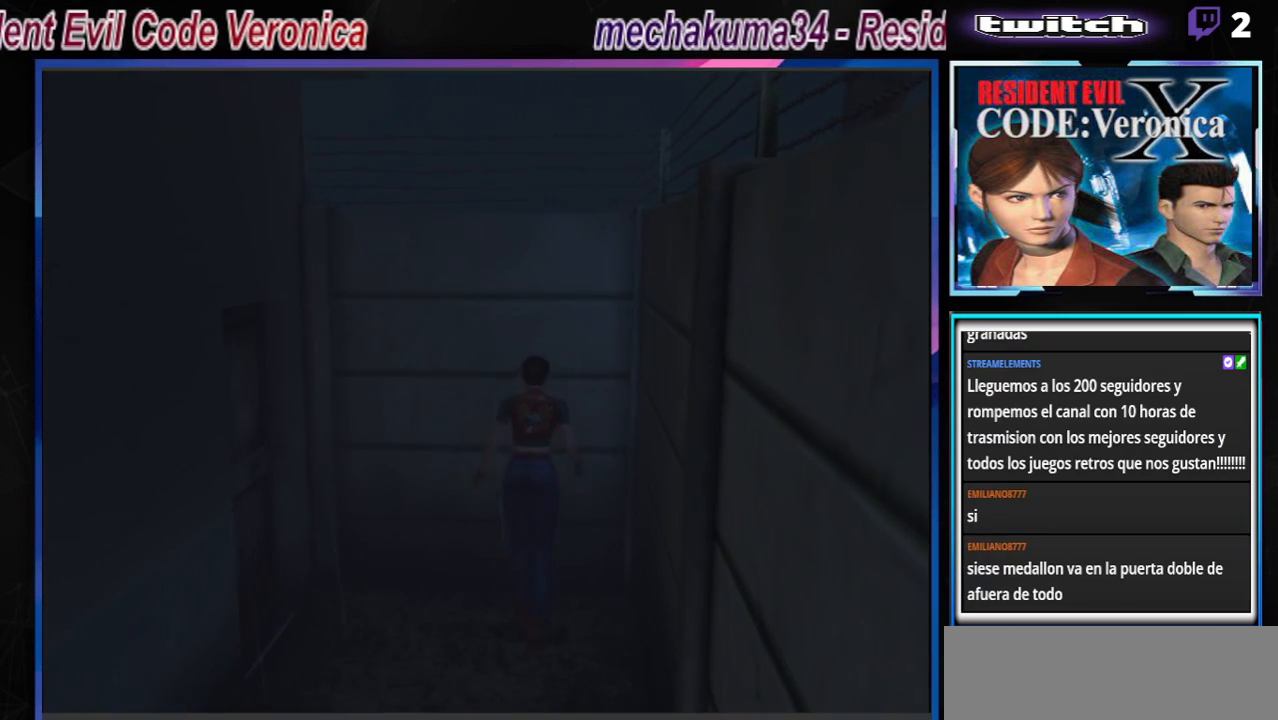
{"buttons": ["R1"], "left_stick": "center", "events": [[67, "left_stick", "center"], [100, "B", "up"], [300, "R1", "down"]]}
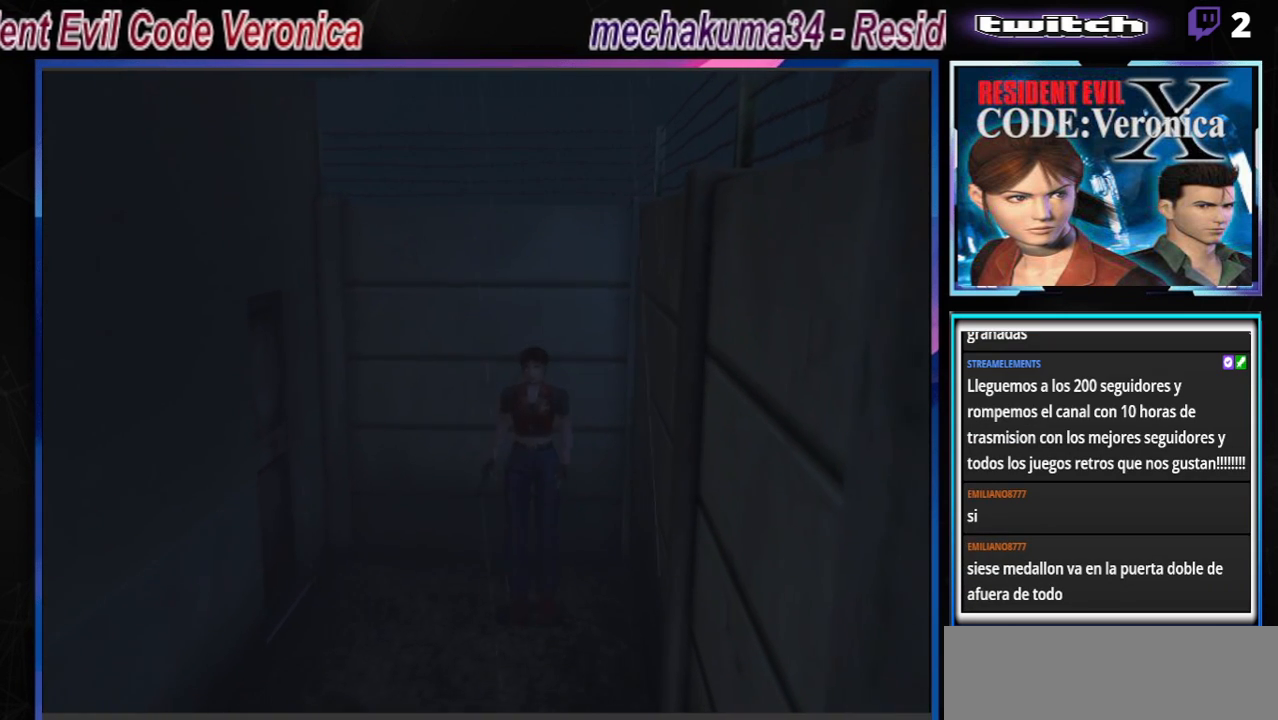
{"buttons": ["A", "R1"], "left_stick": "center", "events": [[200, "A", "down"], [333, "A", "up"], [400, "A", "down"]]}
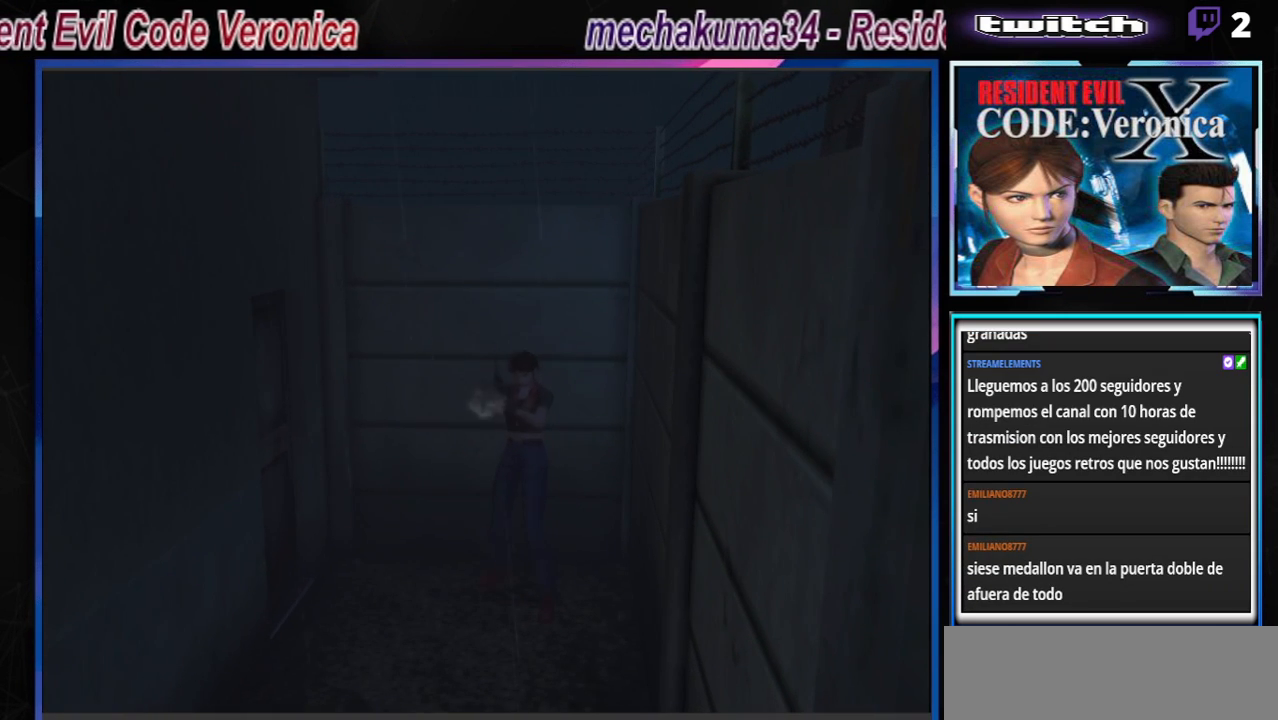
{"buttons": ["A", "R1"], "left_stick": "center", "events": [[33, "A", "up"], [100, "A", "down"], [200, "A", "up"], [300, "A", "down"], [400, "A", "up"], [500, "A", "down"]]}
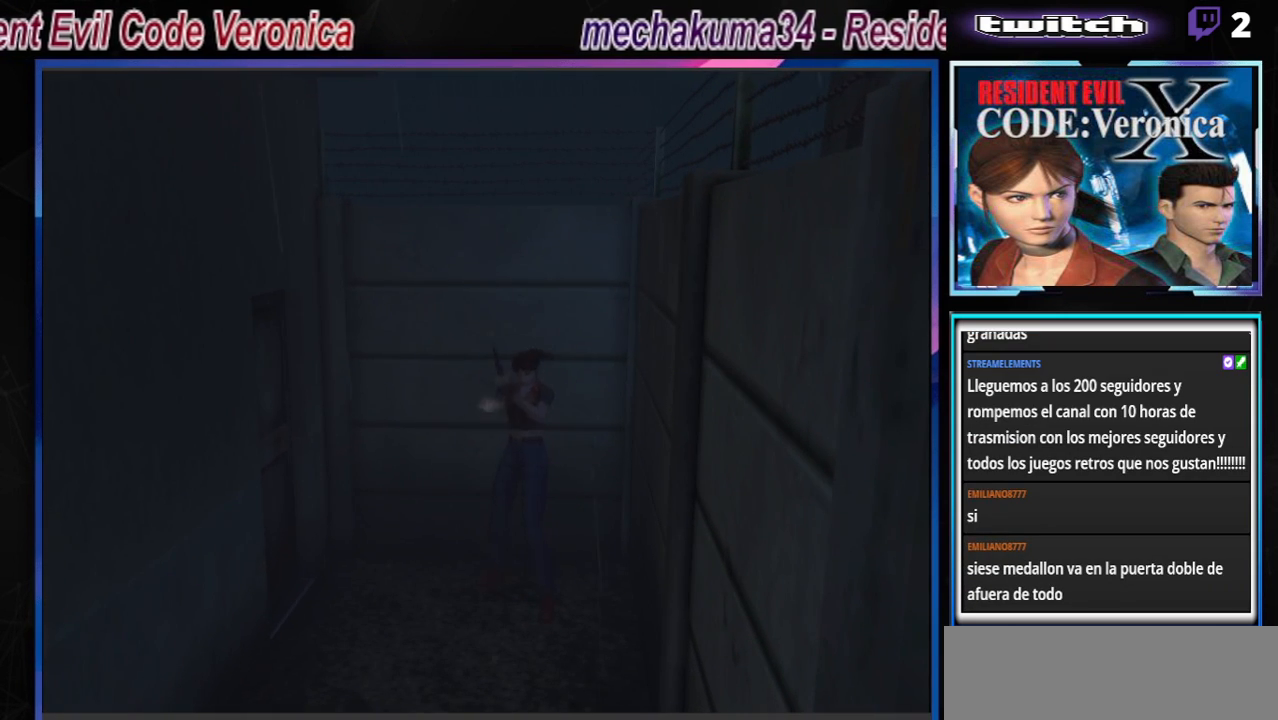
{"buttons": ["A", "R1"], "left_stick": "center", "events": [[100, "A", "up"], [167, "A", "down"], [267, "A", "up"], [300, "A", "down"], [400, "A", "up"], [433, "A", "down"]]}